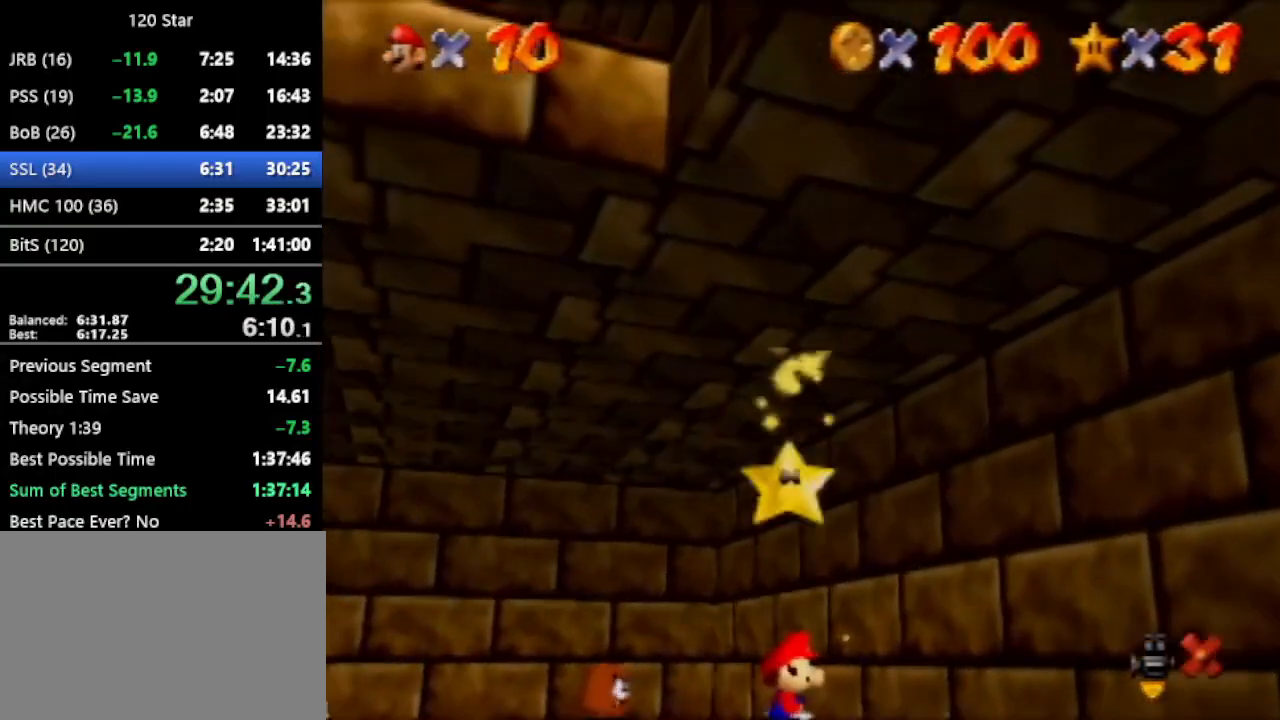
Gameplay with a controller (Nintendo layout); each line is a JSON object with the inputs held at the frame after it. "events" lists button and stick changes between this image and that frame as [ms after this image, input, new state], when the widget could be followed in between. Not read: L3 R3 Z.
{"buttons": [], "left_stick": "center", "events": []}
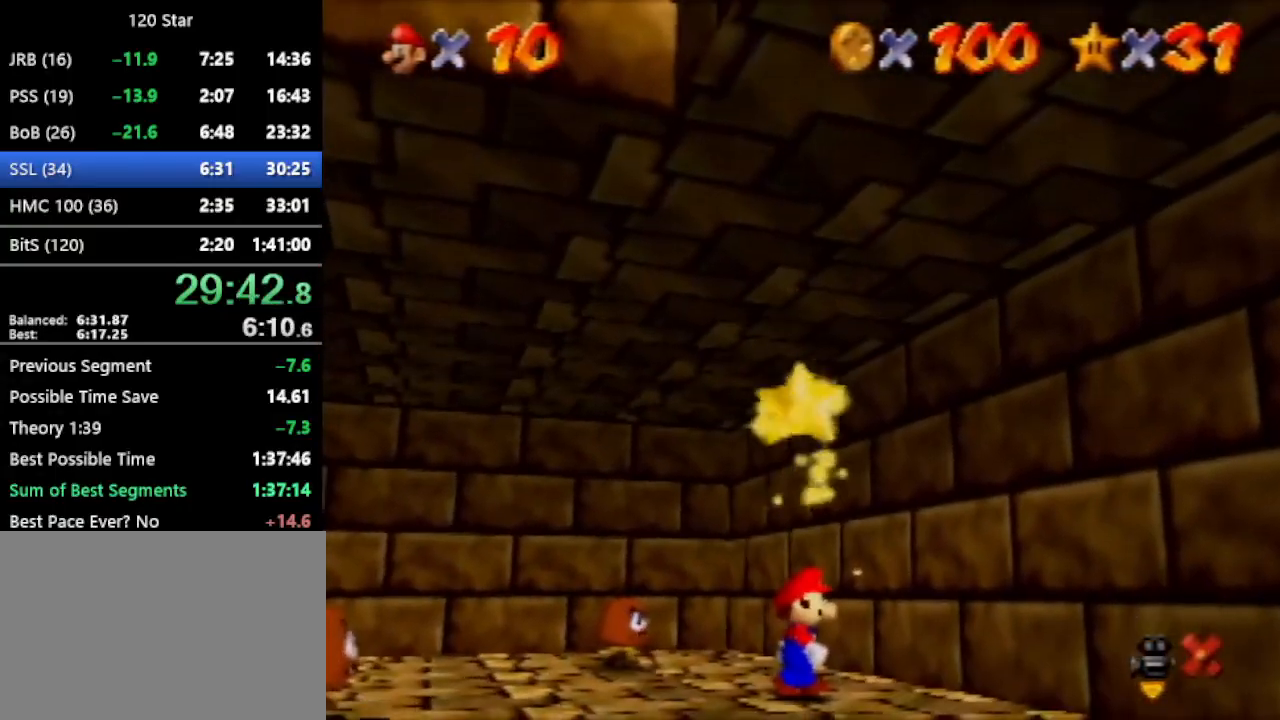
{"buttons": [], "left_stick": "center", "events": []}
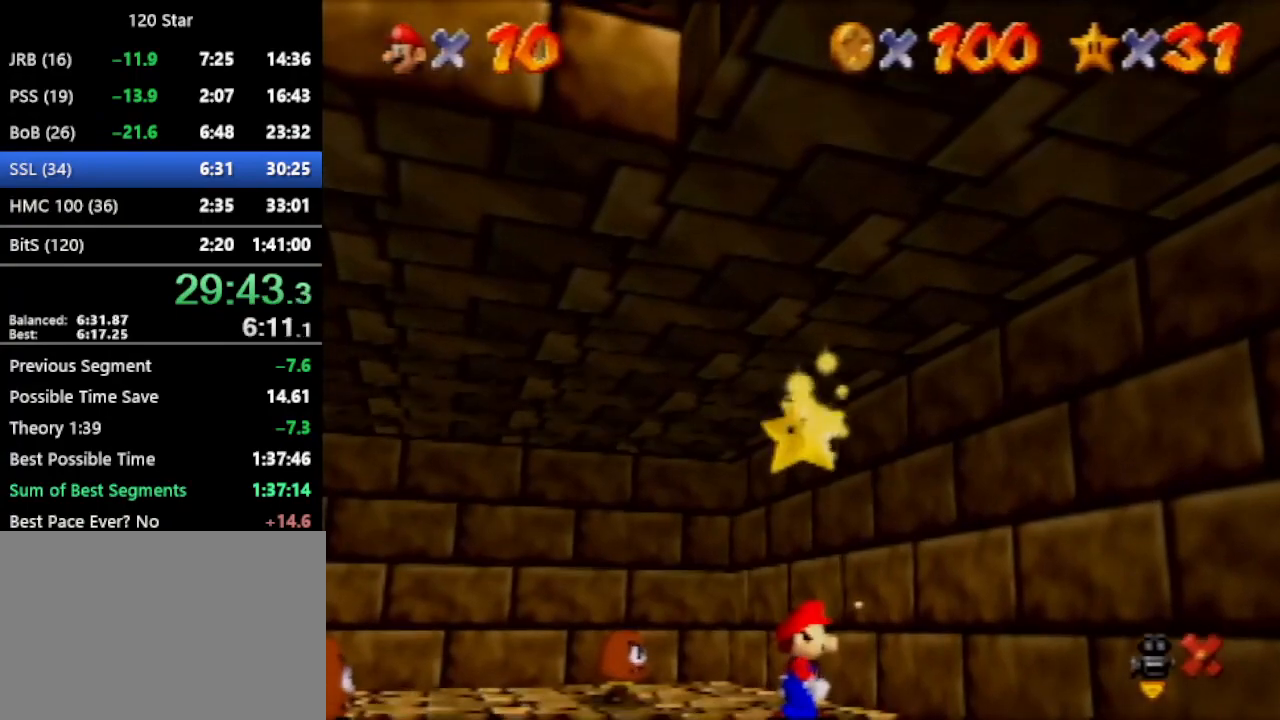
{"buttons": [], "left_stick": "center", "events": []}
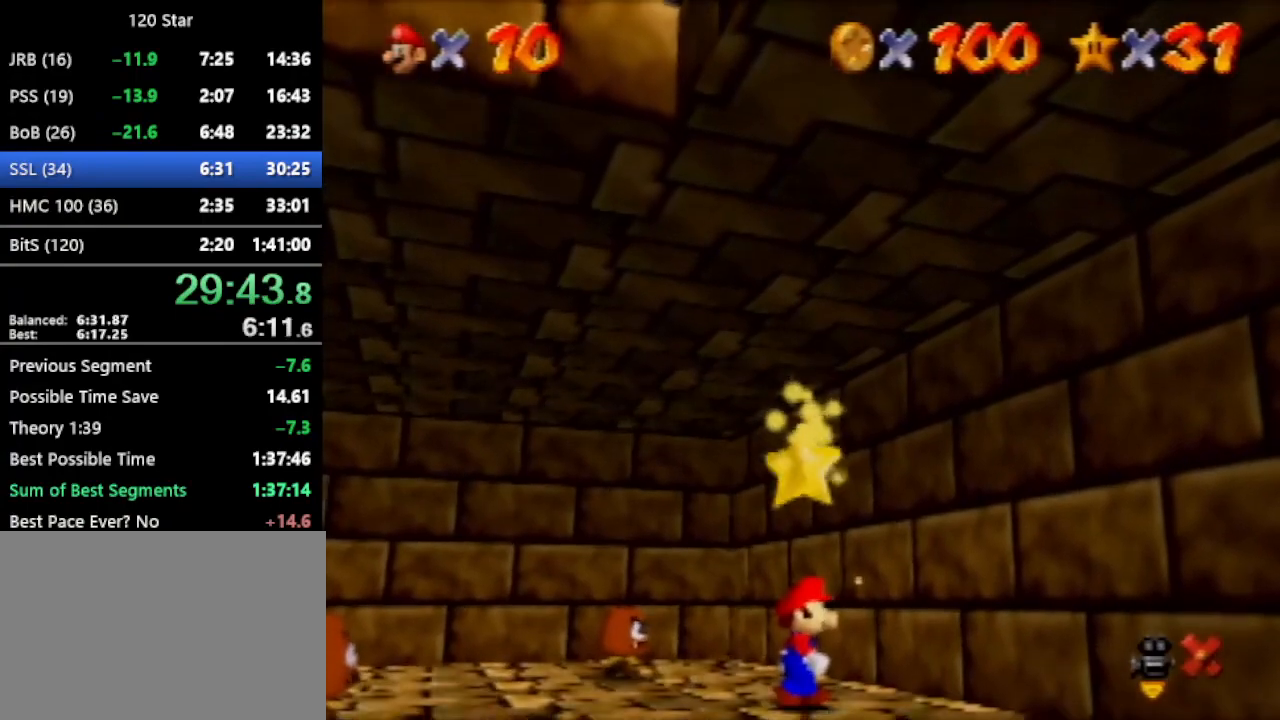
{"buttons": [], "left_stick": "center", "events": []}
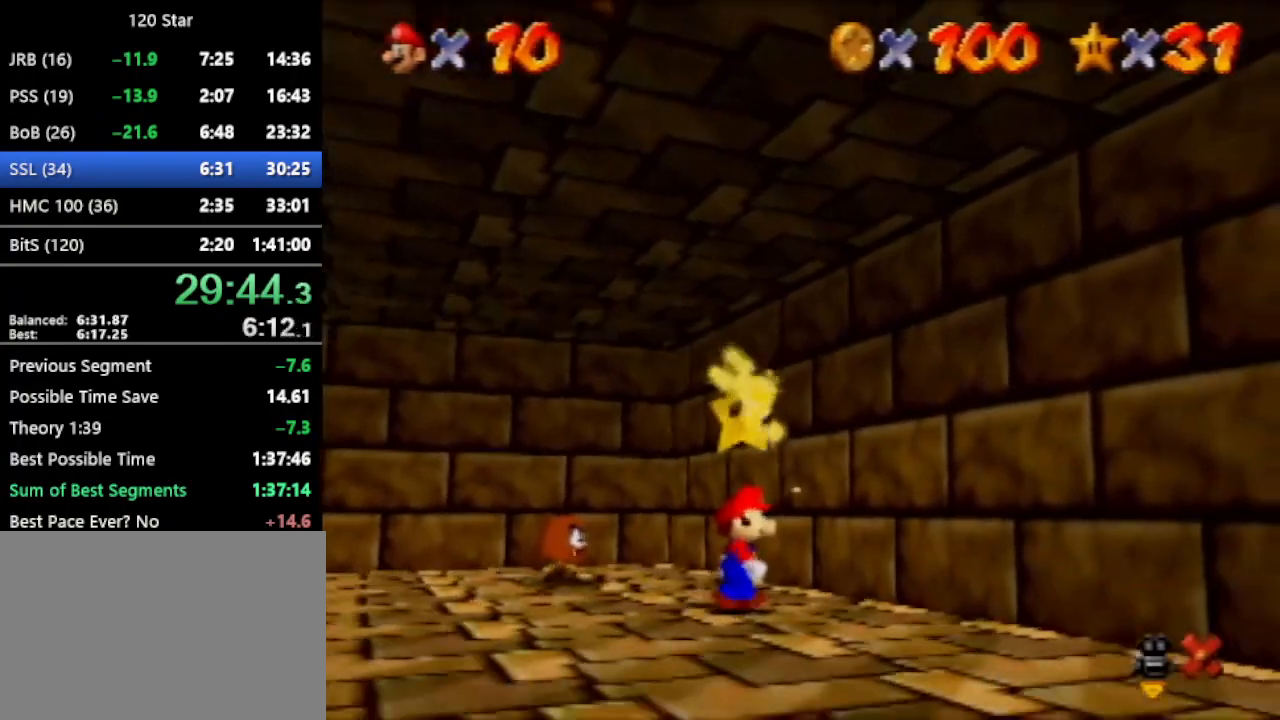
{"buttons": [], "left_stick": "center", "events": []}
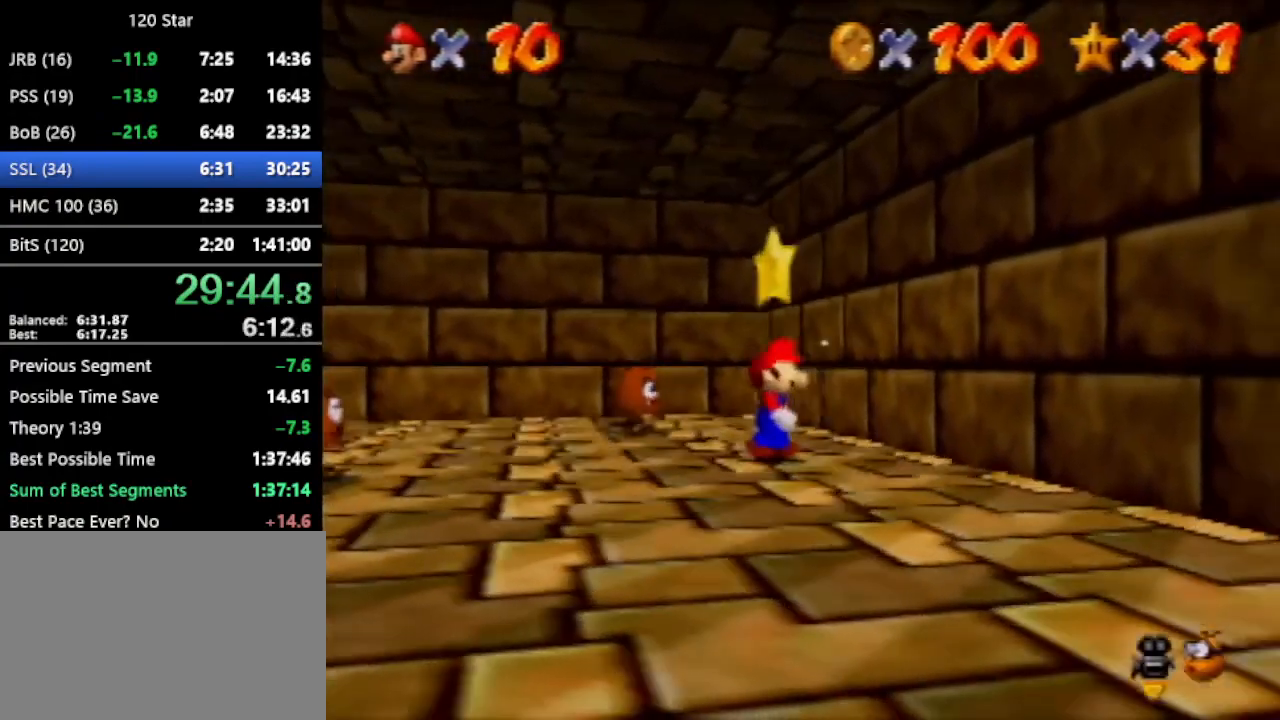
{"buttons": [], "left_stick": "center", "events": [[166, "A", "down"], [233, "A", "up"]]}
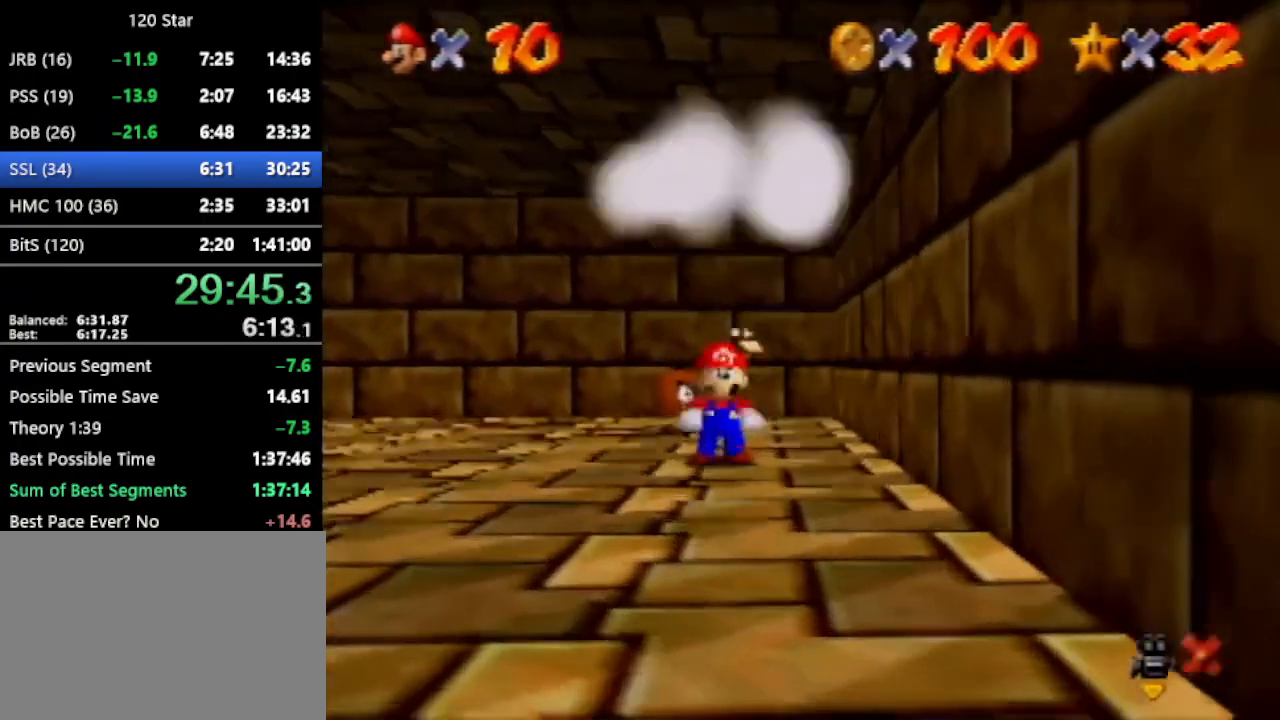
{"buttons": [], "left_stick": "center", "events": []}
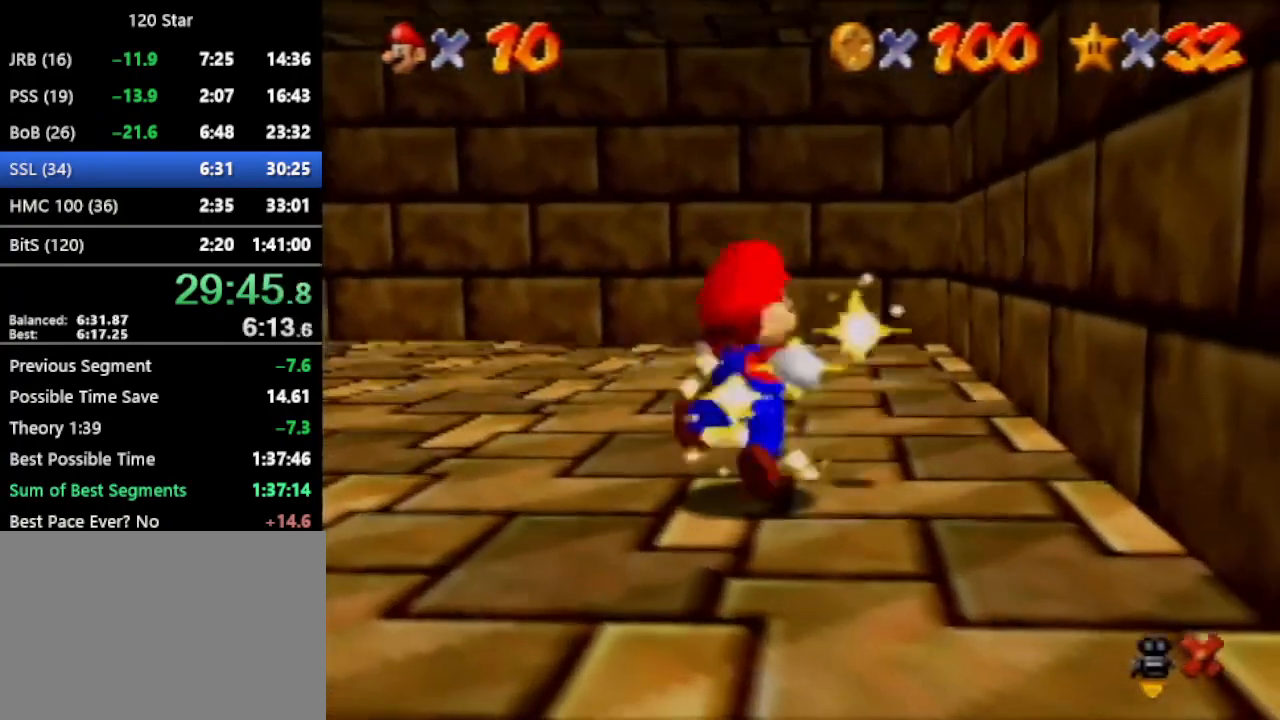
{"buttons": [], "left_stick": "center", "events": []}
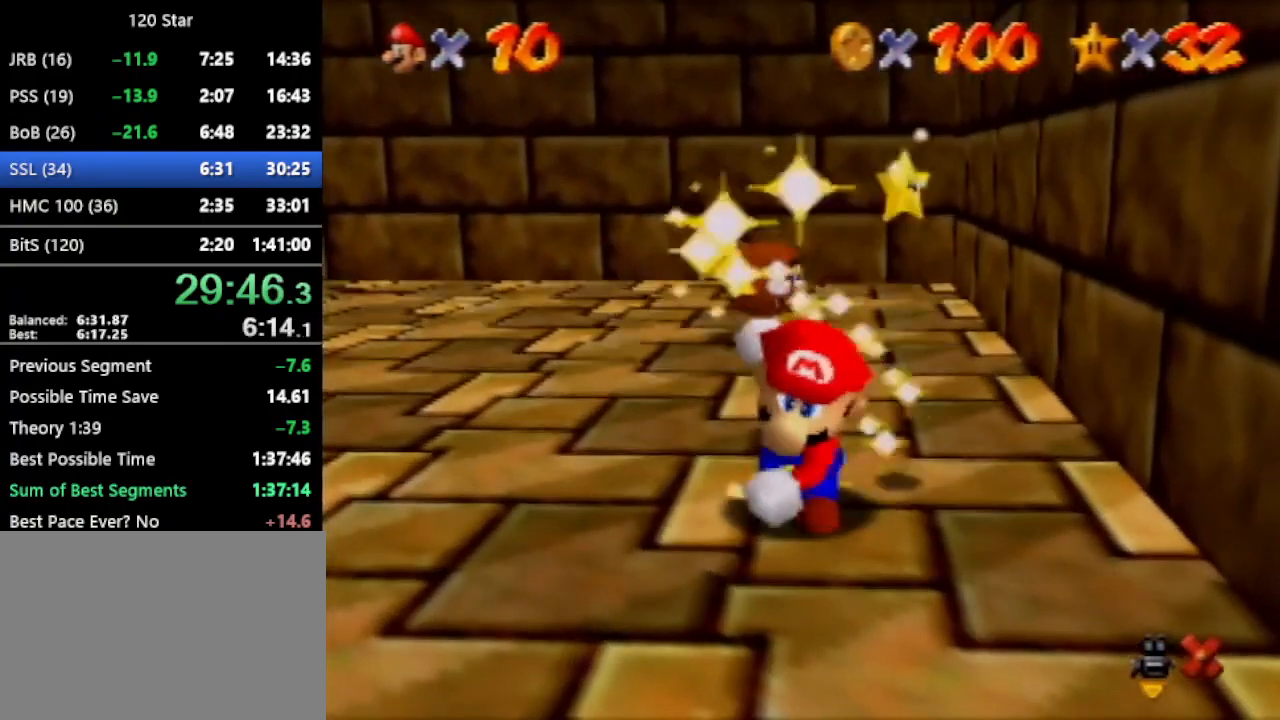
{"buttons": [], "left_stick": "center", "events": []}
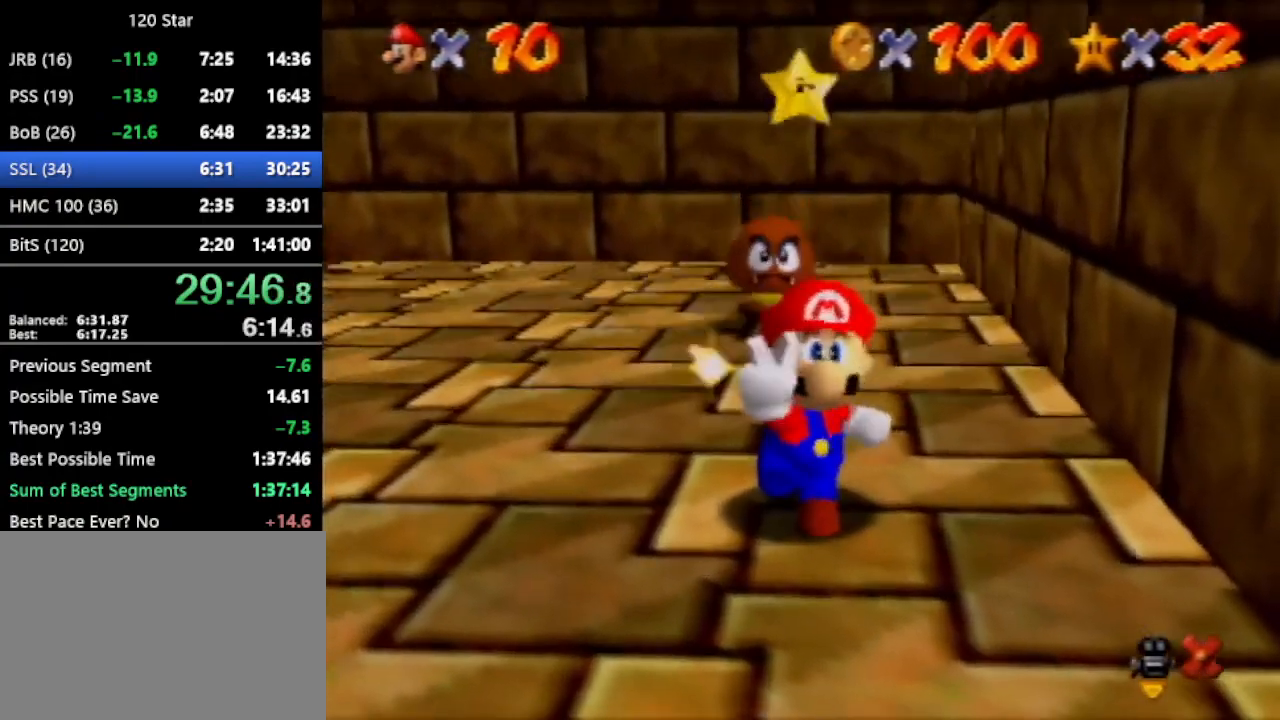
{"buttons": [], "left_stick": "center", "events": []}
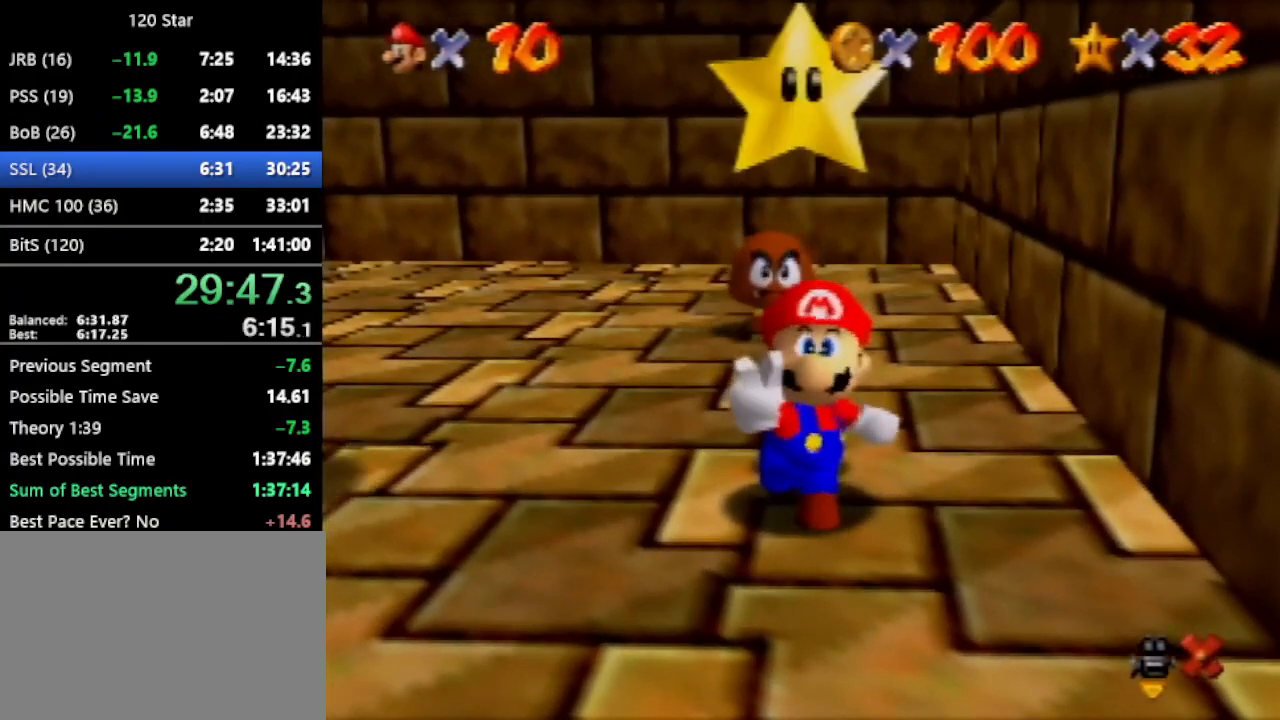
{"buttons": [], "left_stick": "center", "events": []}
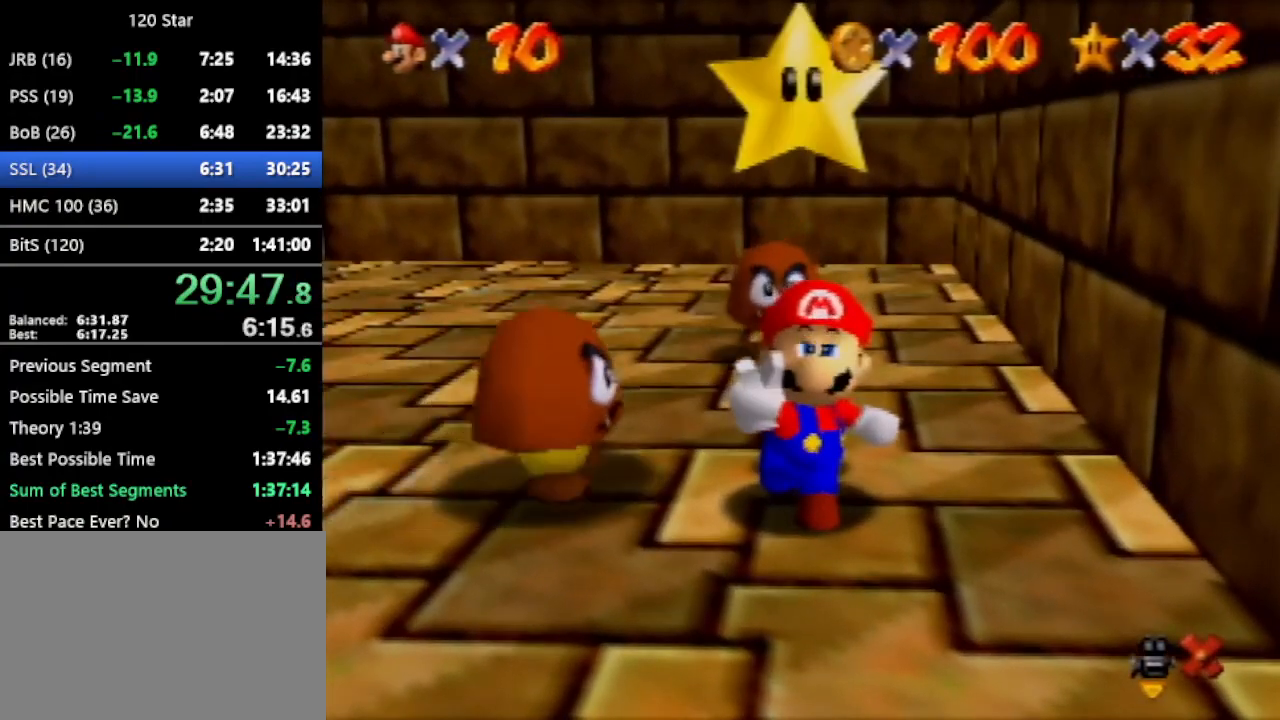
{"buttons": [], "left_stick": "center", "events": []}
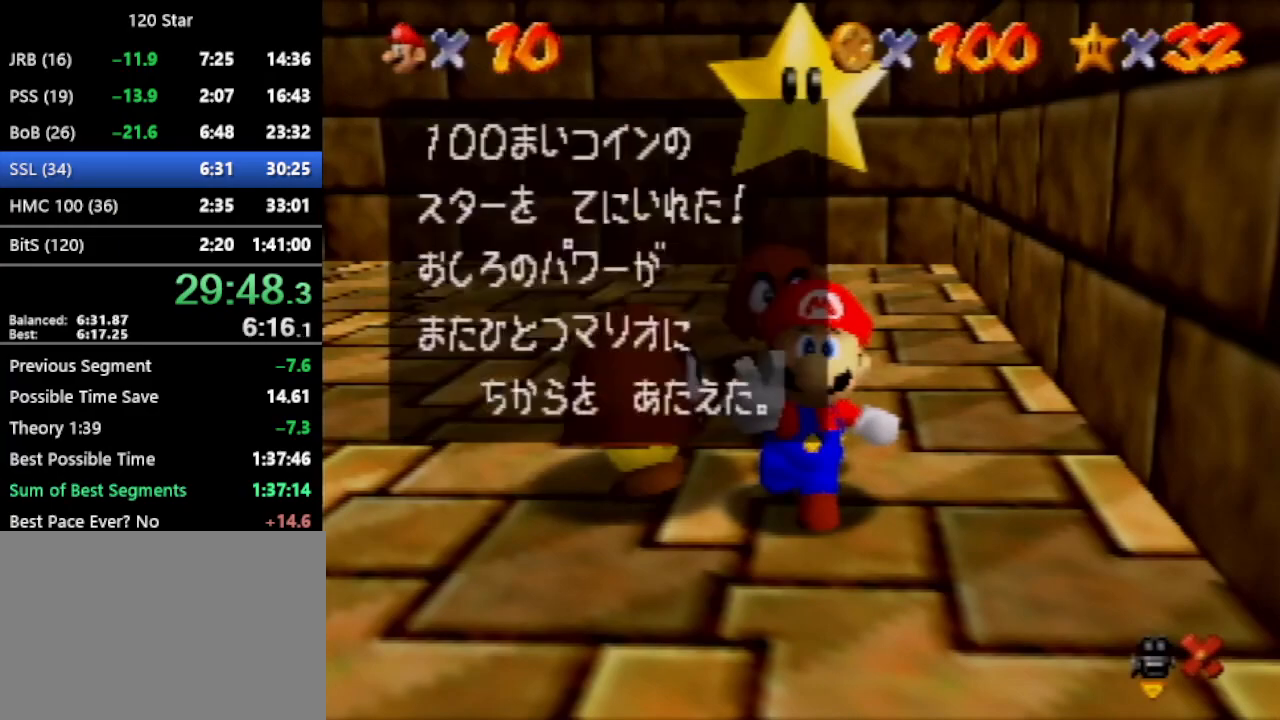
{"buttons": [], "left_stick": "right", "events": [[33, "A", "down"], [67, "A", "up"], [400, "left_stick", "right"], [434, "A", "down"], [501, "A", "up"]]}
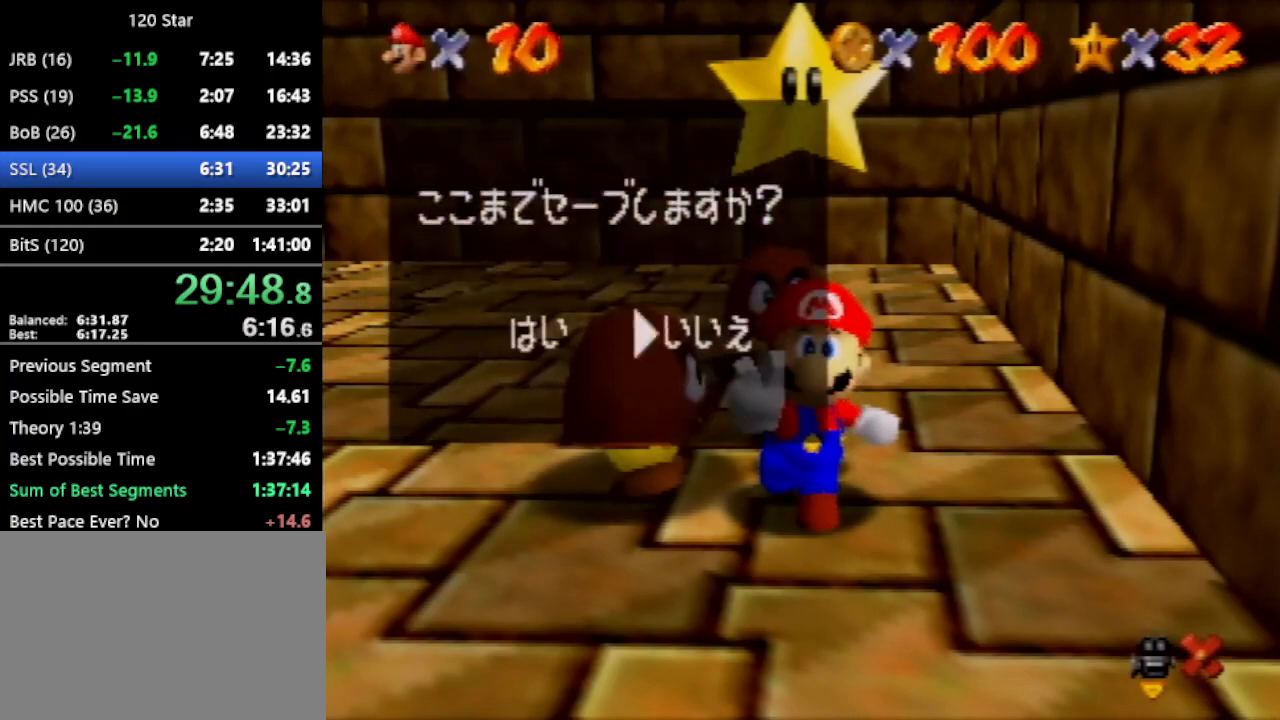
{"buttons": [], "left_stick": "center", "events": [[33, "left_stick", "center"]]}
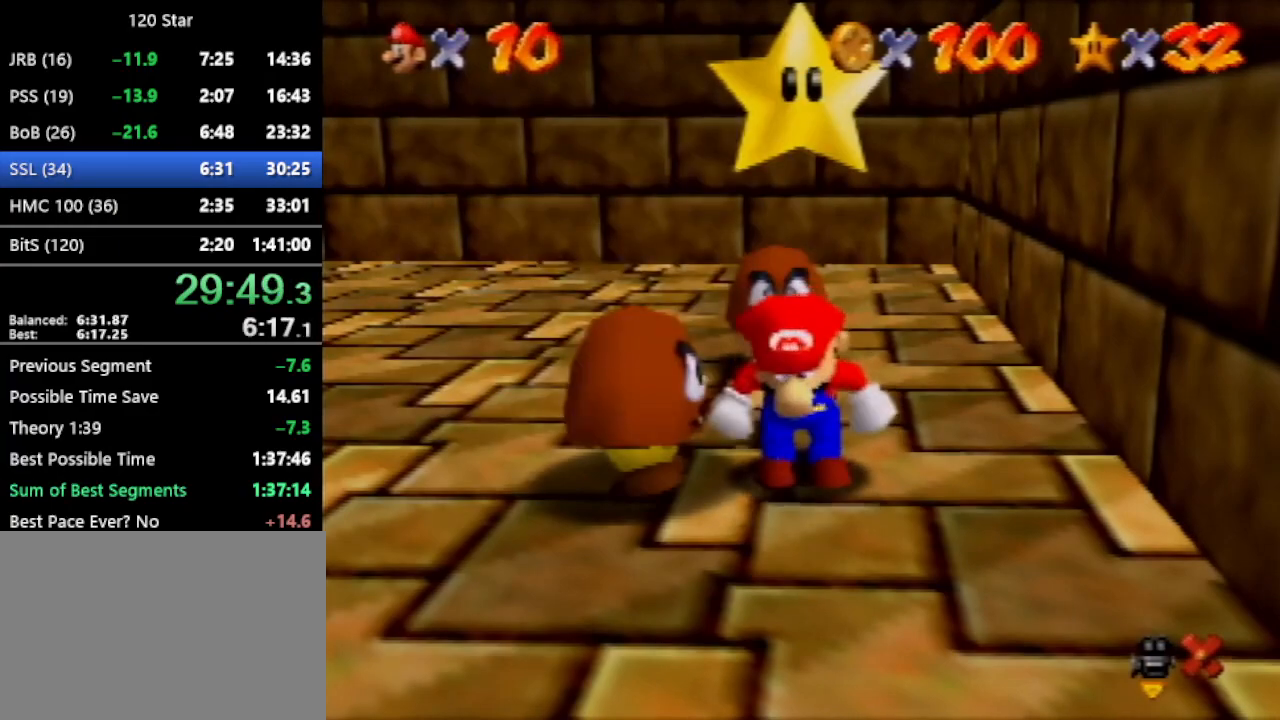
{"buttons": [], "left_stick": "down-left", "events": [[134, "A", "down"], [200, "A", "up"], [267, "A", "down"], [334, "A", "up"], [367, "left_stick", "down-left"]]}
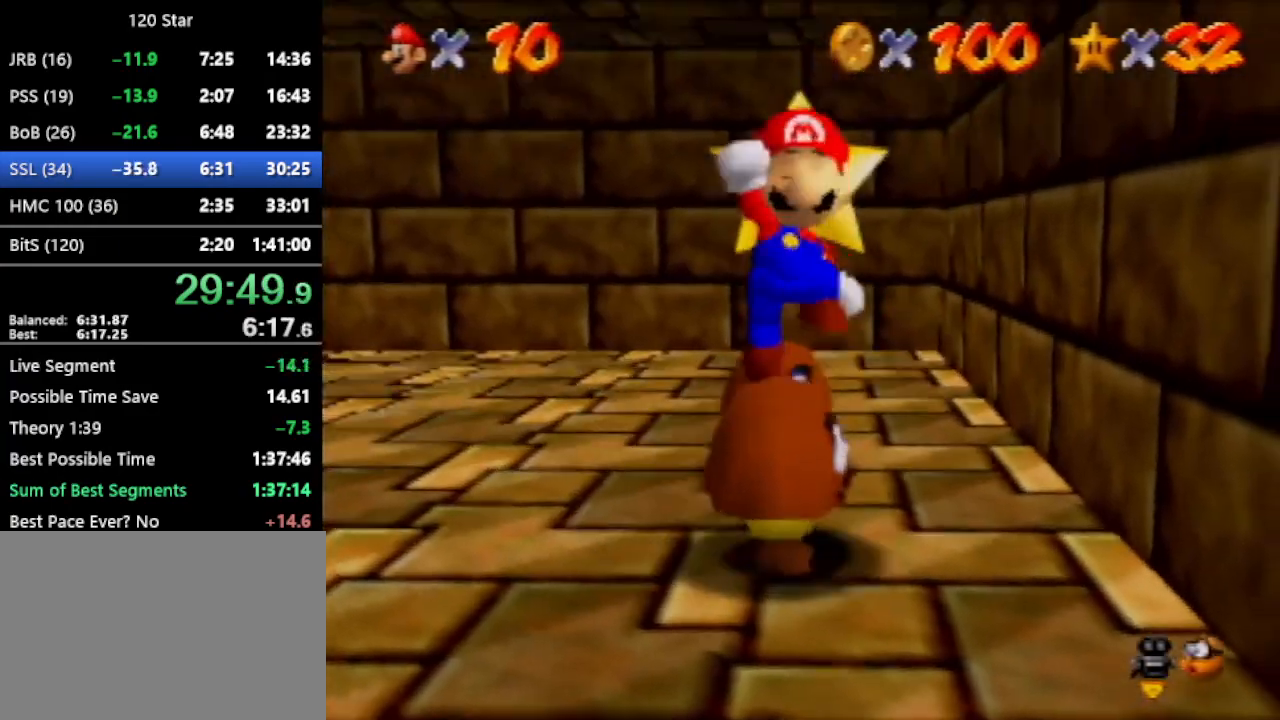
{"buttons": [], "left_stick": "down-left", "events": []}
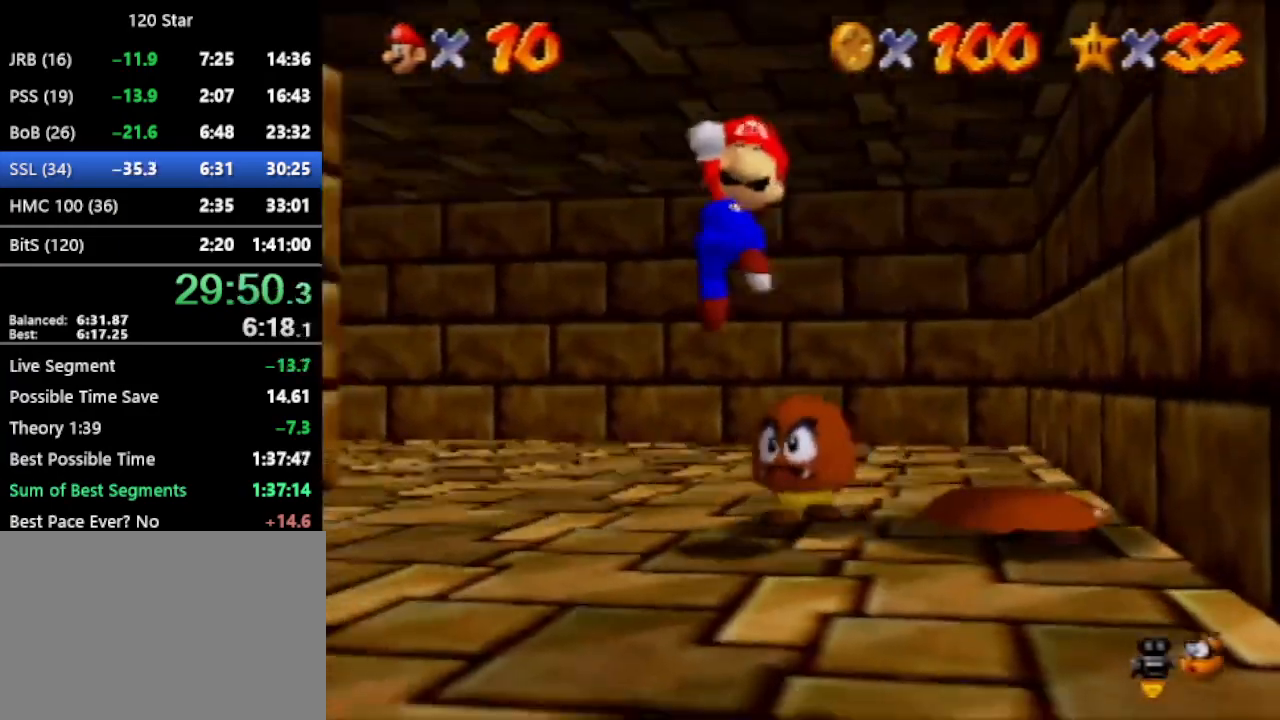
{"buttons": ["C_LEFT"], "left_stick": "up-left", "events": [[267, "R1", "down"], [300, "C_DOWN", "down"], [367, "C_LEFT", "down"], [400, "C_DOWN", "up"], [400, "R1", "up"], [434, "left_stick", "up-left"]]}
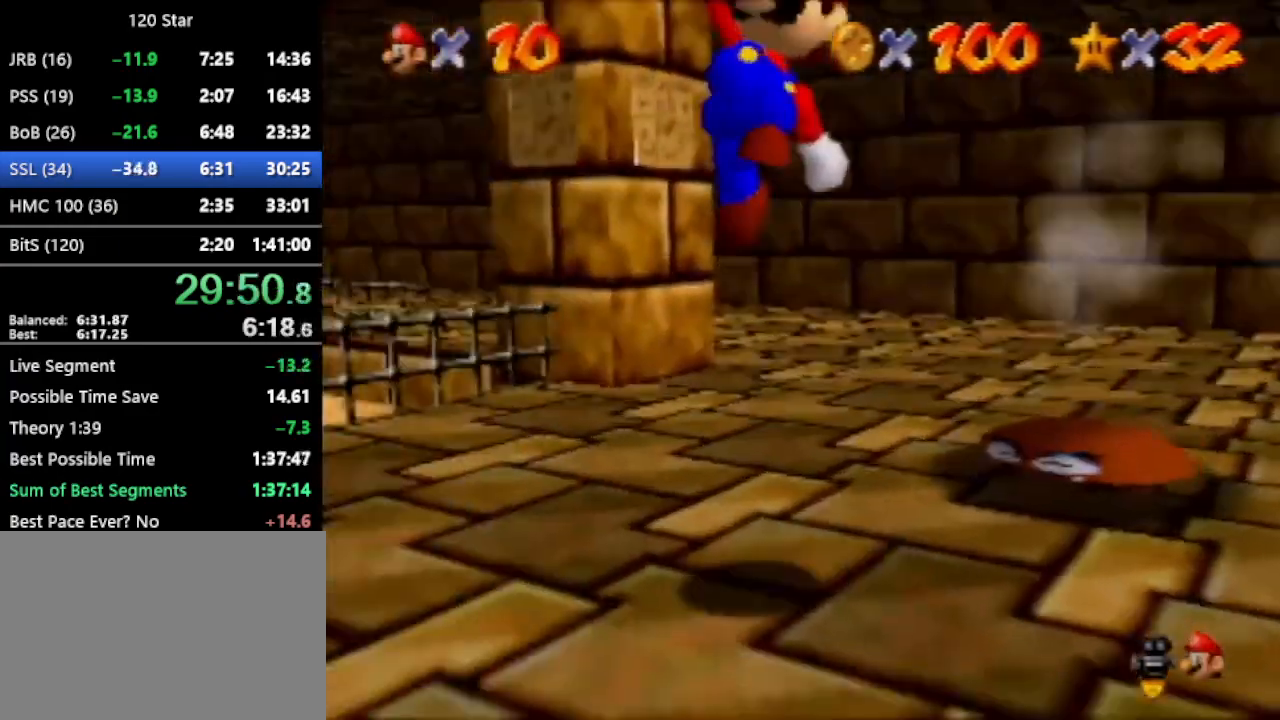
{"buttons": [], "left_stick": "up-left", "events": [[33, "left_stick", "up"], [66, "C_LEFT", "up"], [166, "C_LEFT", "down"], [367, "left_stick", "up-left"], [400, "C_LEFT", "up"], [467, "C_LEFT", "down"], [500, "C_LEFT", "up"]]}
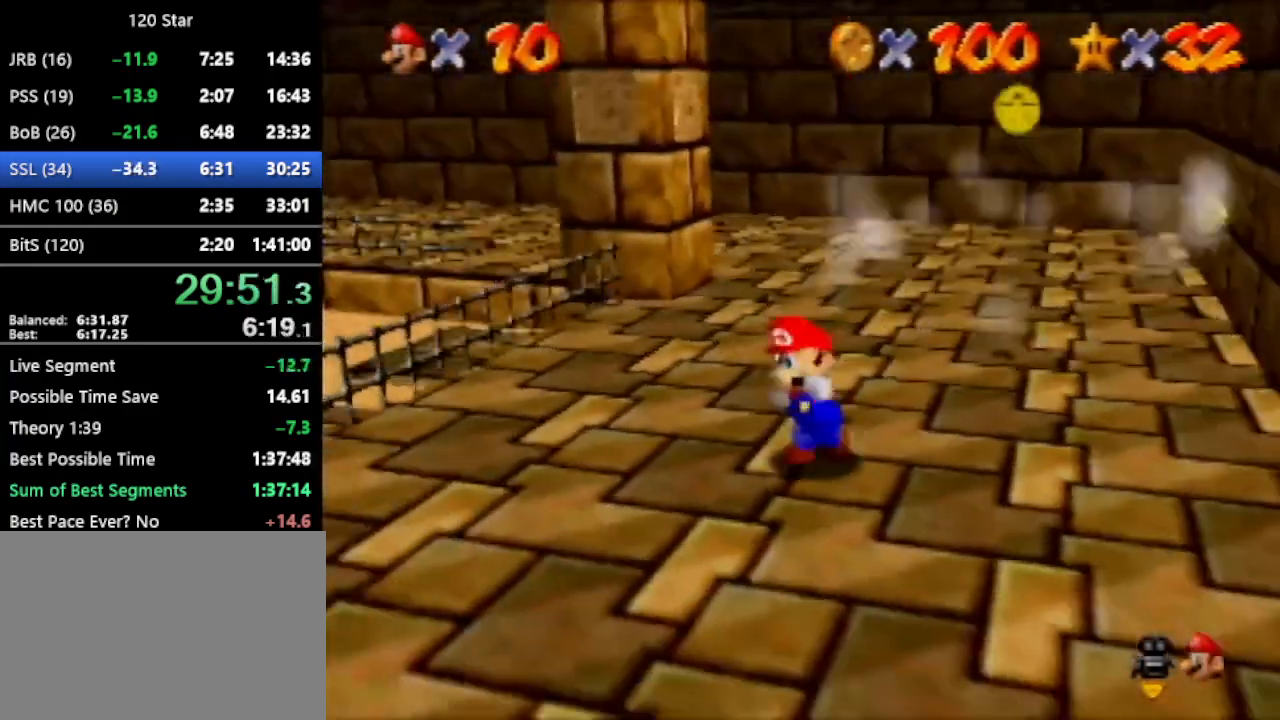
{"buttons": ["A"], "left_stick": "up-right", "events": [[200, "left_stick", "left"], [334, "left_stick", "down-left"], [434, "left_stick", "down-right"], [501, "A", "down"], [501, "left_stick", "up-right"]]}
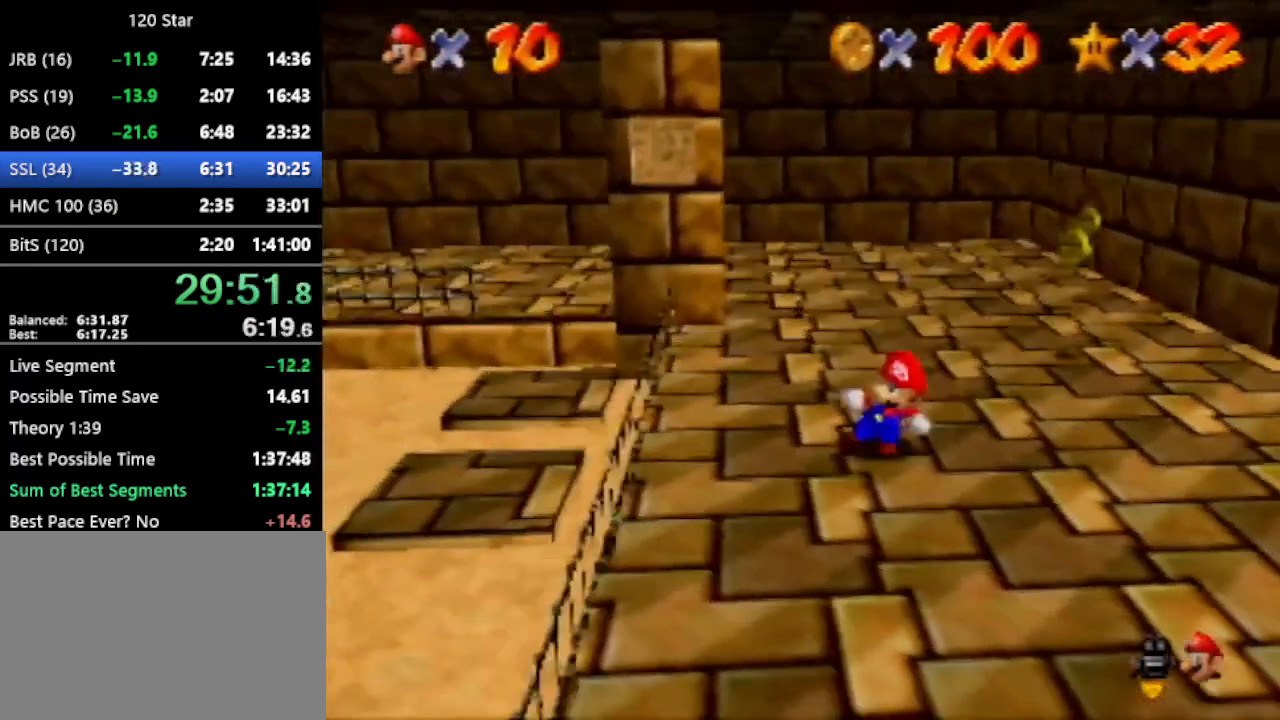
{"buttons": ["A"], "left_stick": "up", "events": [[333, "A", "up"], [467, "left_stick", "up"], [500, "A", "down"]]}
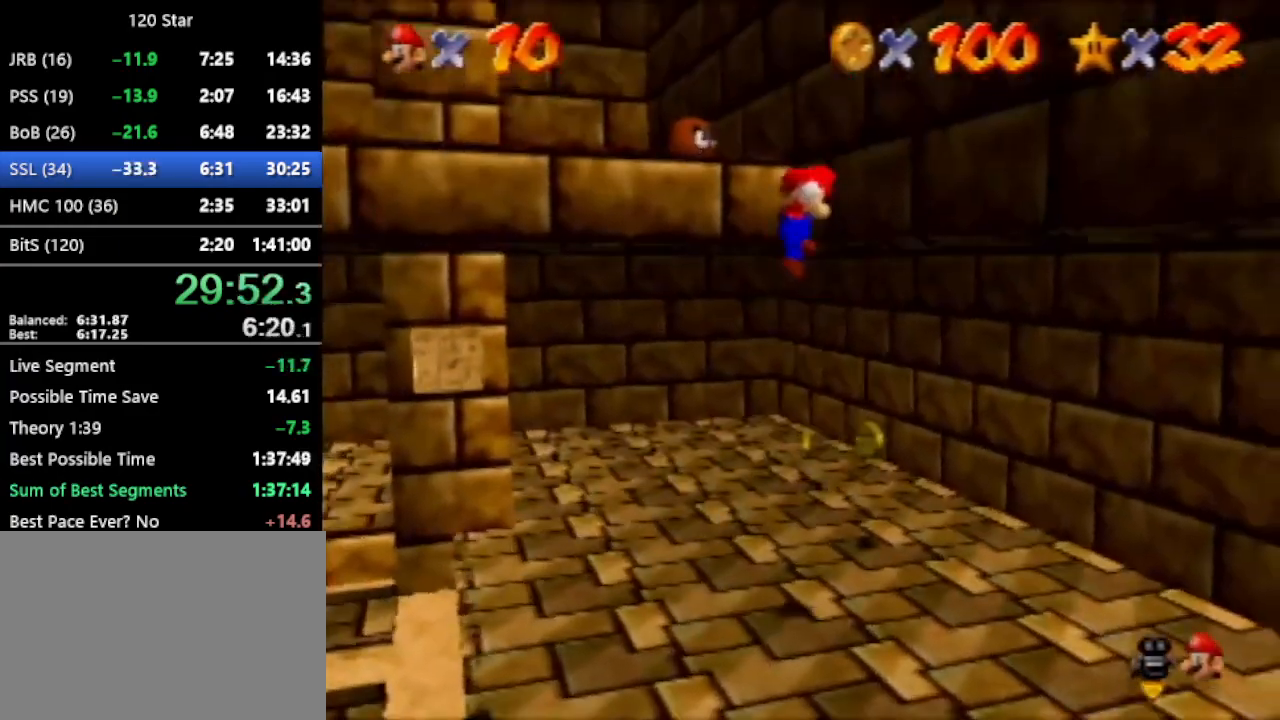
{"buttons": [], "left_stick": "up-left", "events": [[134, "left_stick", "up-left"], [167, "A", "up"]]}
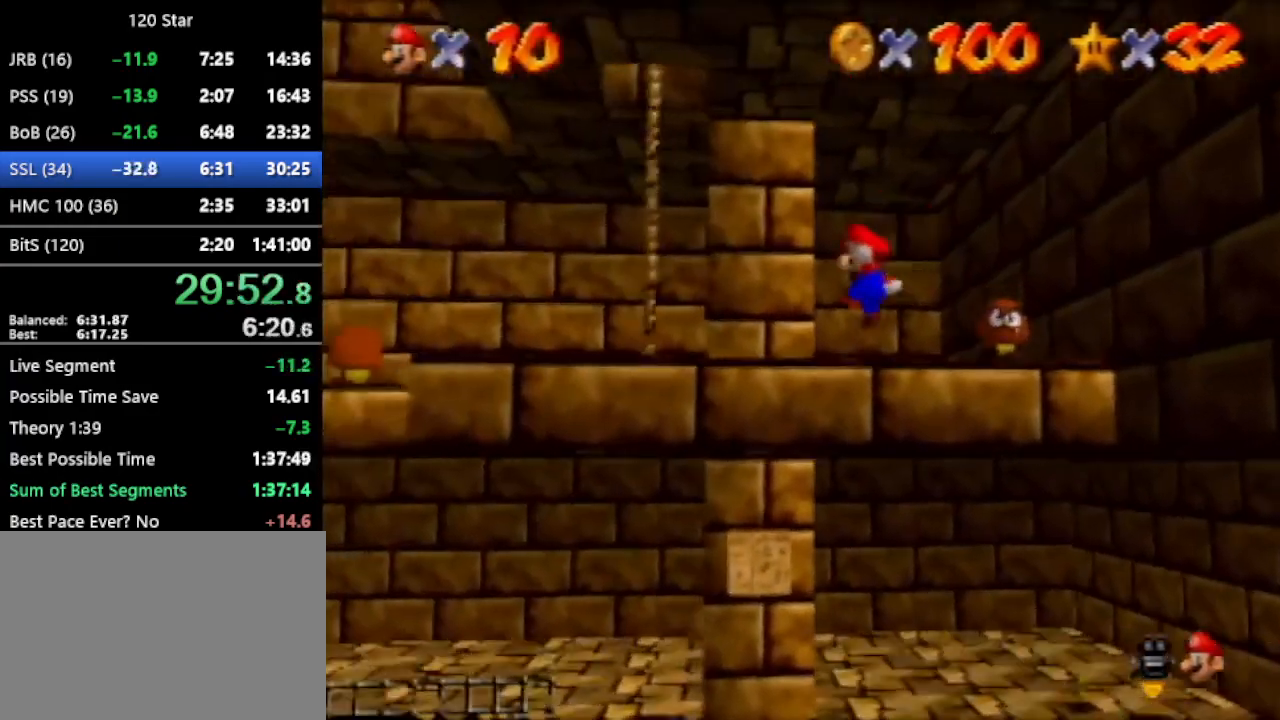
{"buttons": ["C_RIGHT"], "left_stick": "up", "events": [[100, "A", "down"], [333, "A", "up"], [367, "R1", "down"], [433, "C_RIGHT", "down"], [467, "left_stick", "up"], [500, "R1", "up"]]}
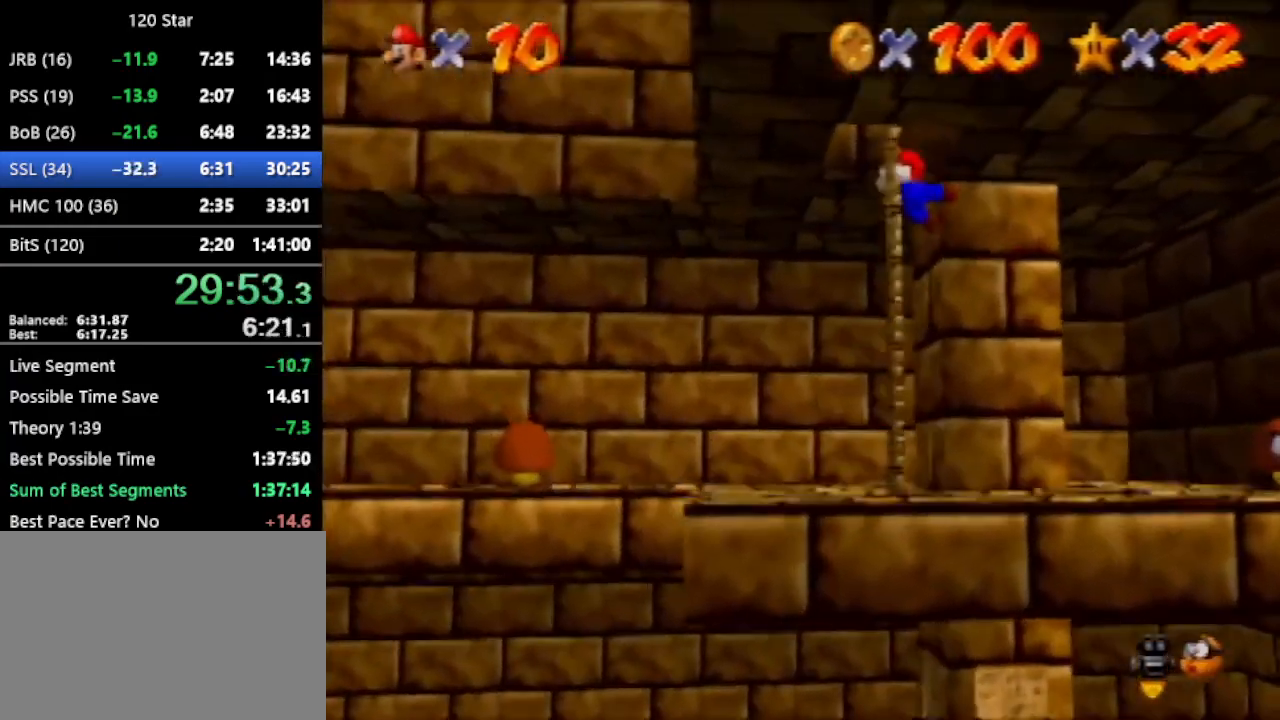
{"buttons": [], "left_stick": "up", "events": [[33, "C_RIGHT", "up"]]}
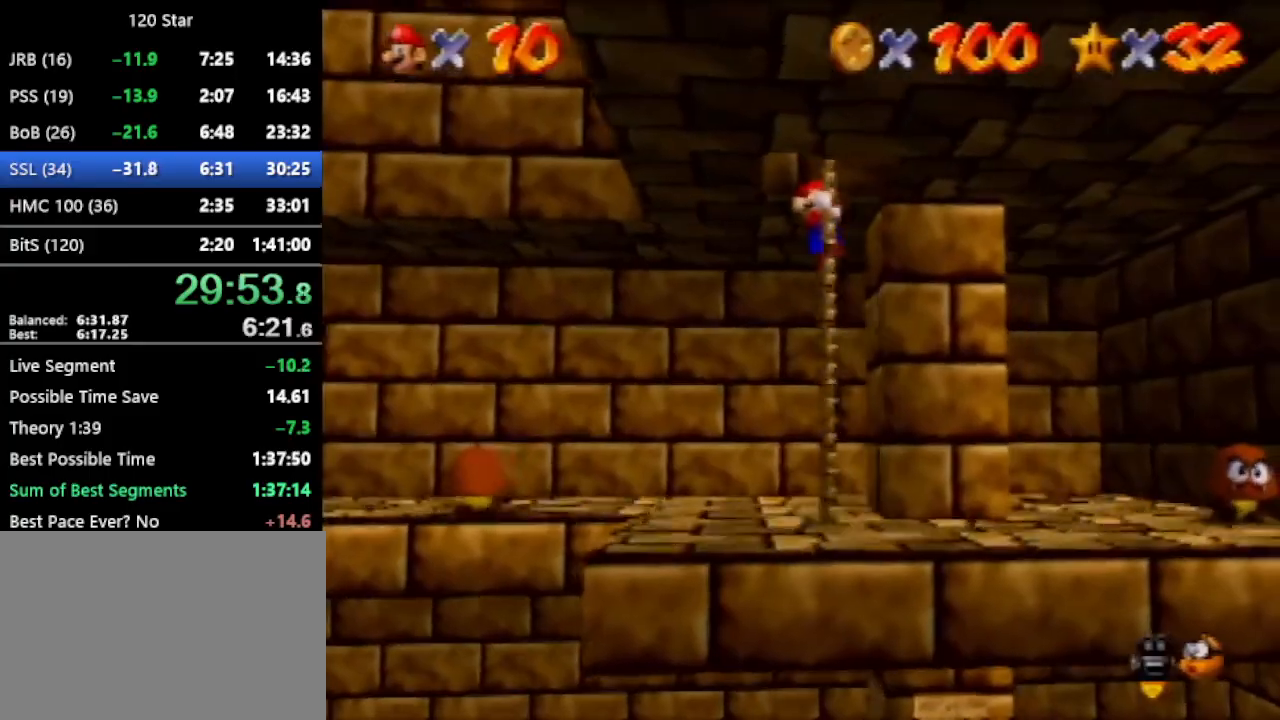
{"buttons": ["A"], "left_stick": "up-left", "events": [[400, "left_stick", "up-left"], [433, "A", "down"]]}
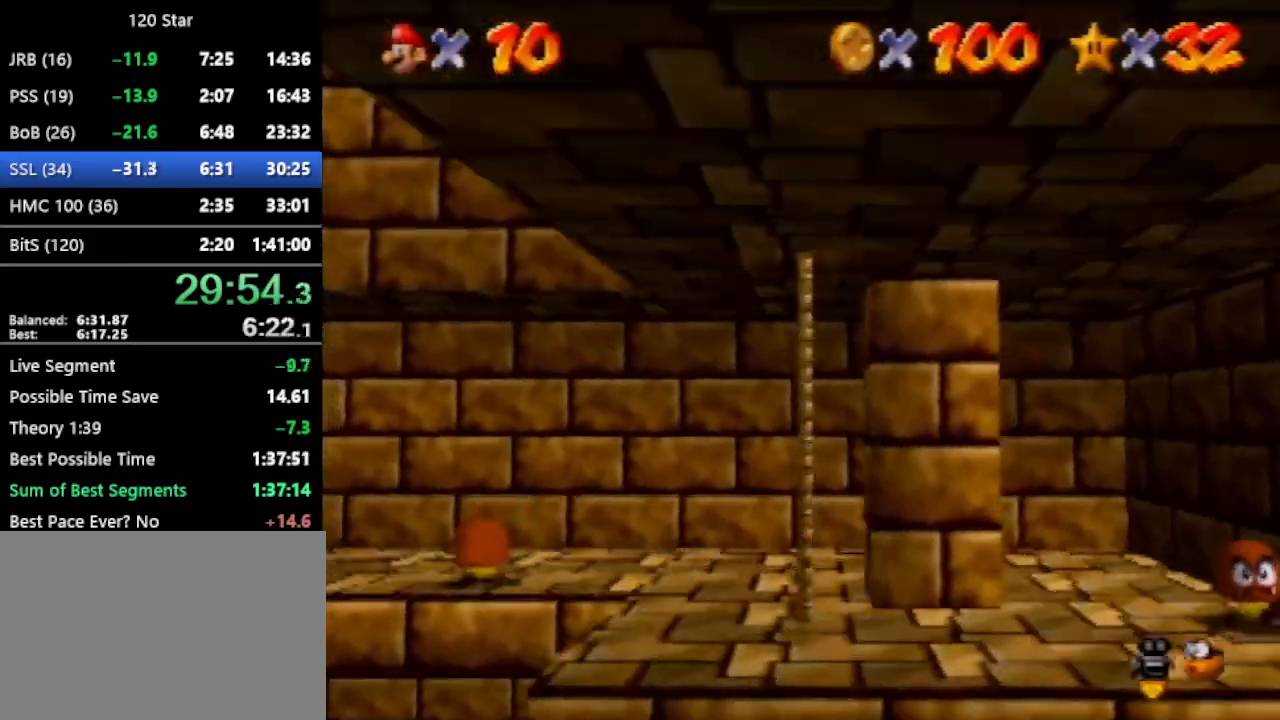
{"buttons": [], "left_stick": "down", "events": [[67, "A", "up"], [300, "A", "down"], [300, "left_stick", "down"], [367, "A", "up"]]}
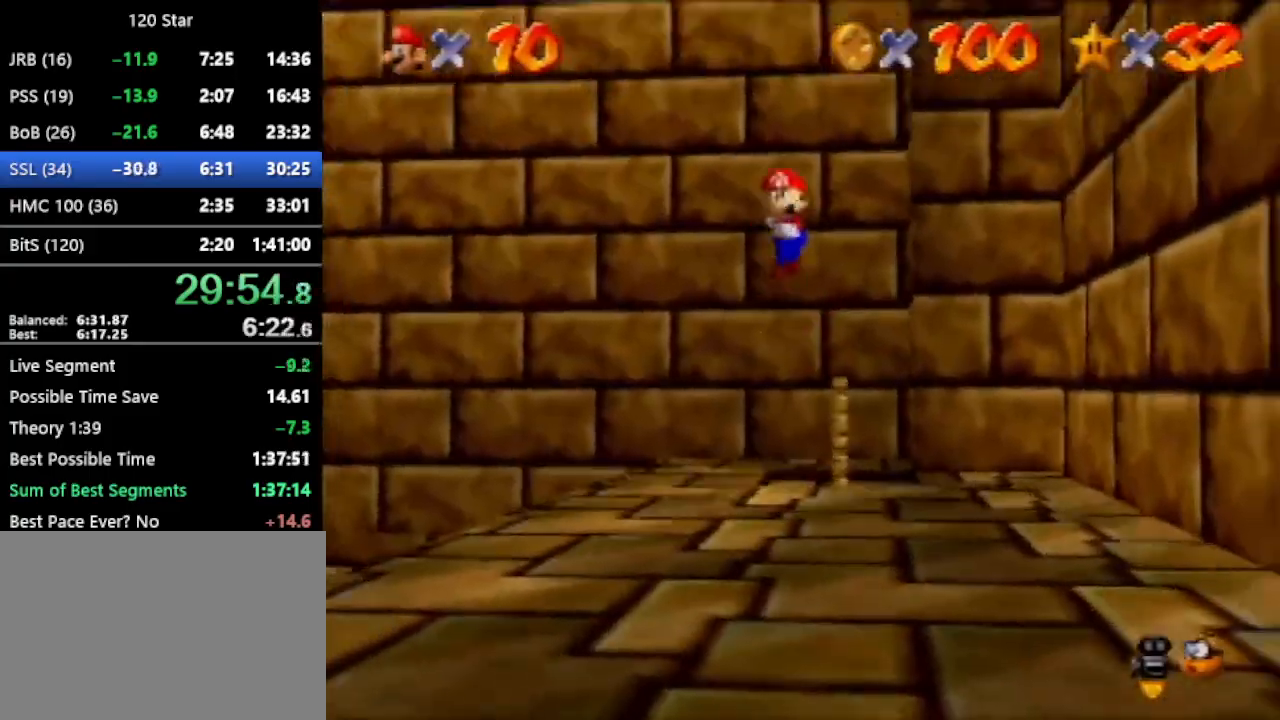
{"buttons": [], "left_stick": "down", "events": []}
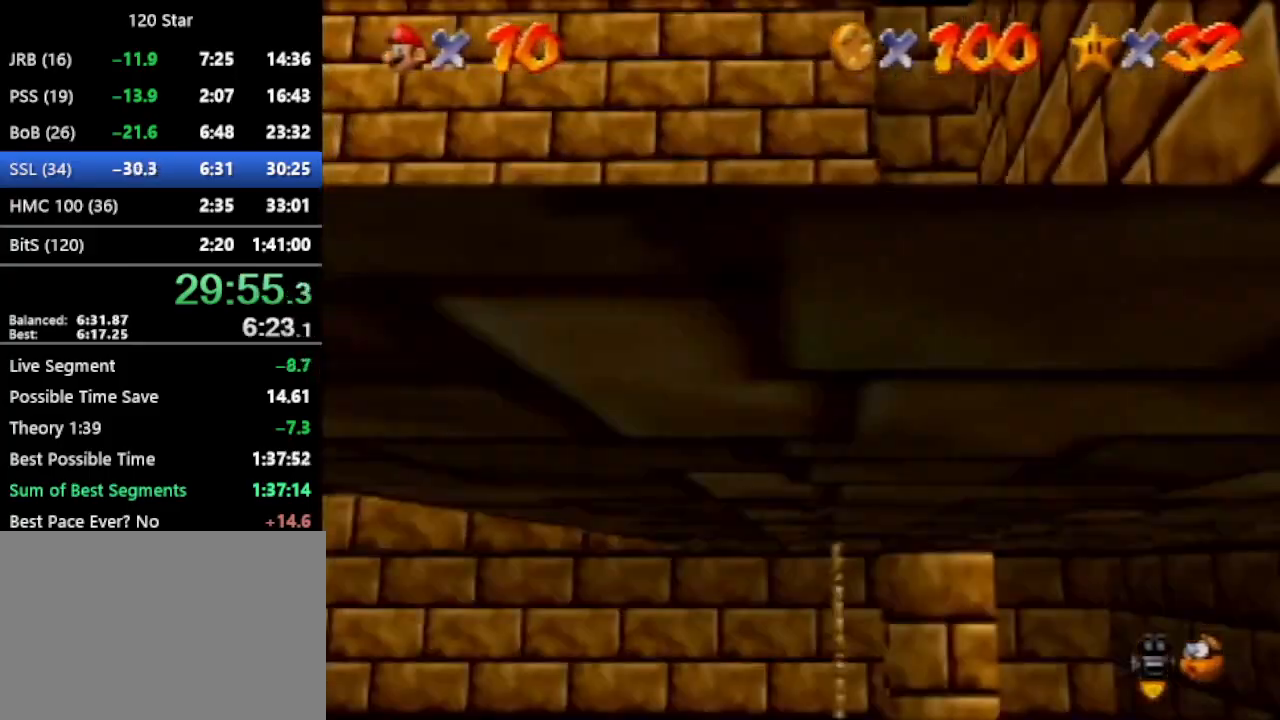
{"buttons": [], "left_stick": "down", "events": [[234, "A", "down"], [334, "A", "up"]]}
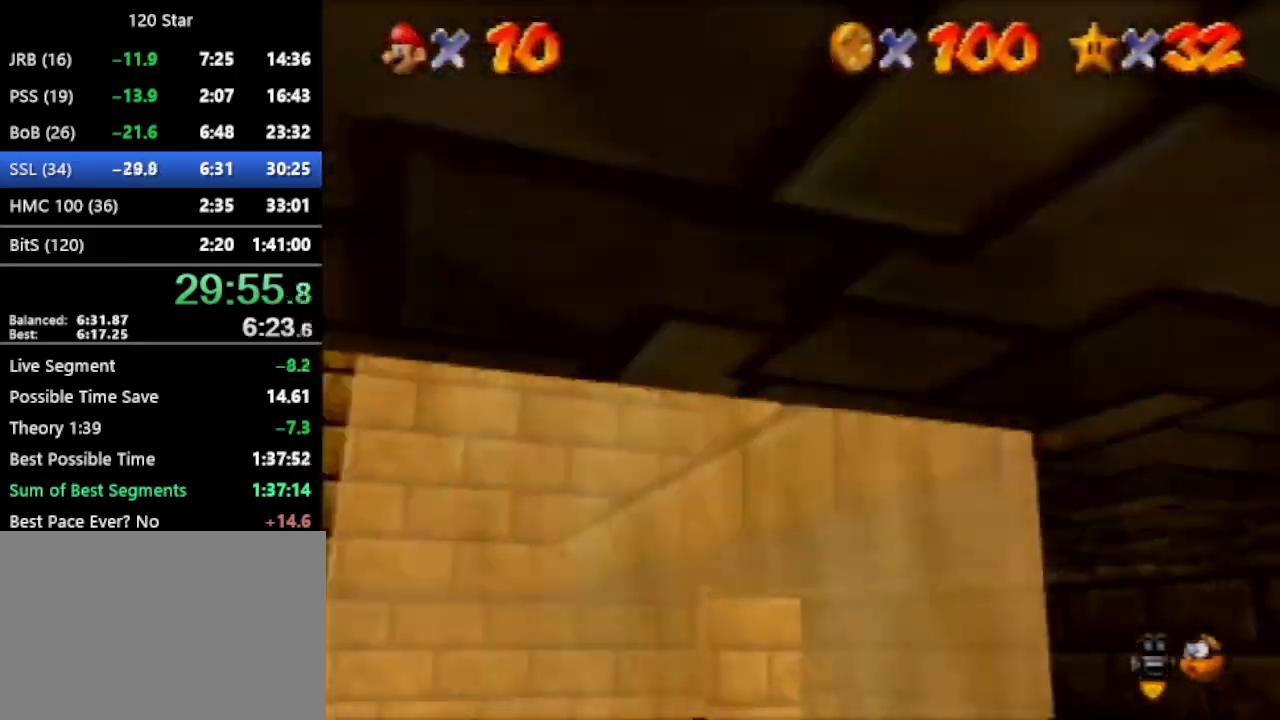
{"buttons": [], "left_stick": "down-left", "events": [[33, "left_stick", "down-left"]]}
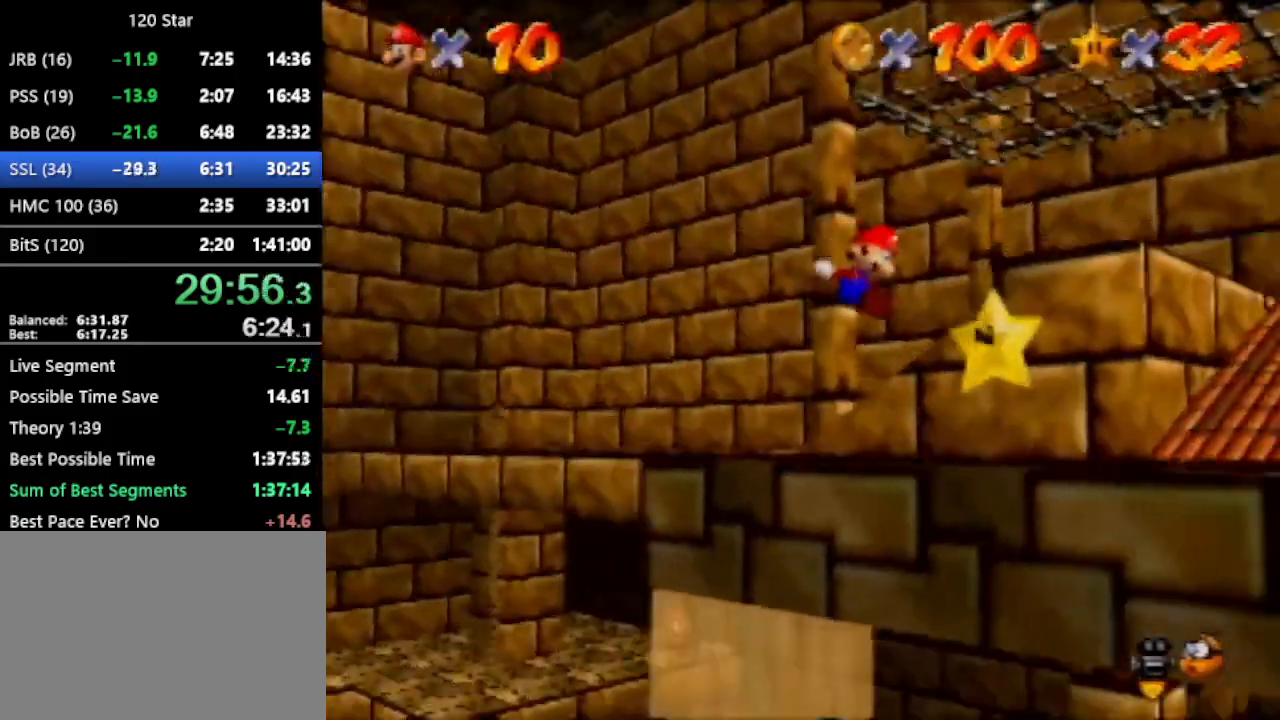
{"buttons": [], "left_stick": "center", "events": [[200, "left_stick", "center"]]}